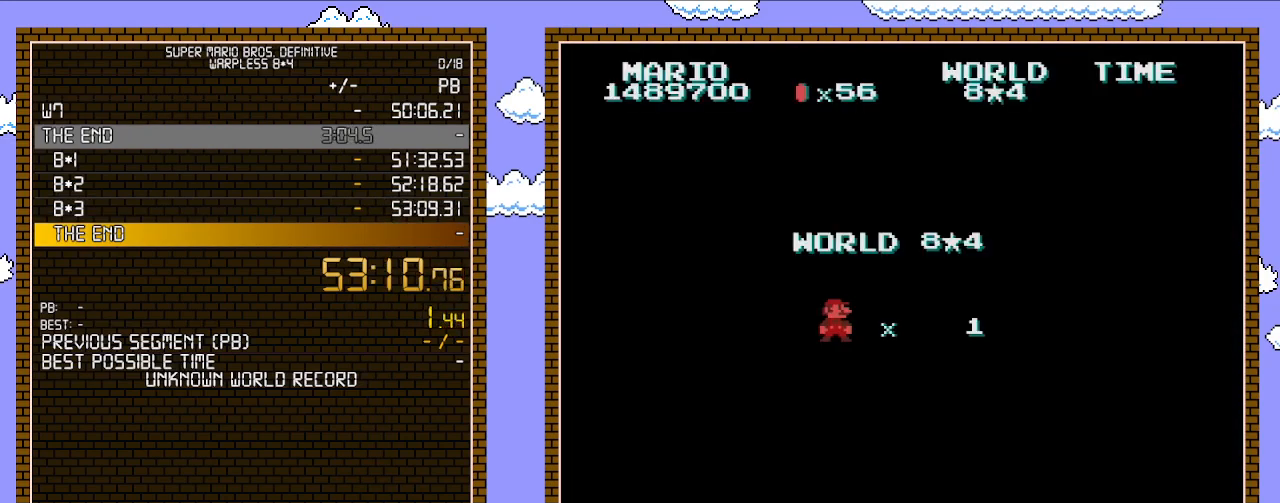
Gameplay with a controller (Nintendo layout); each line is a JSON object with the inputs held at the frame after it. "events" lists button and stick changes between this image and that frame as [ms after this image, input, new state], when the widget could be followed in between. Not read: L3 R3.
{"buttons": ["DPAD_RIGHT"], "events": [[100, "DPAD_RIGHT", "down"]]}
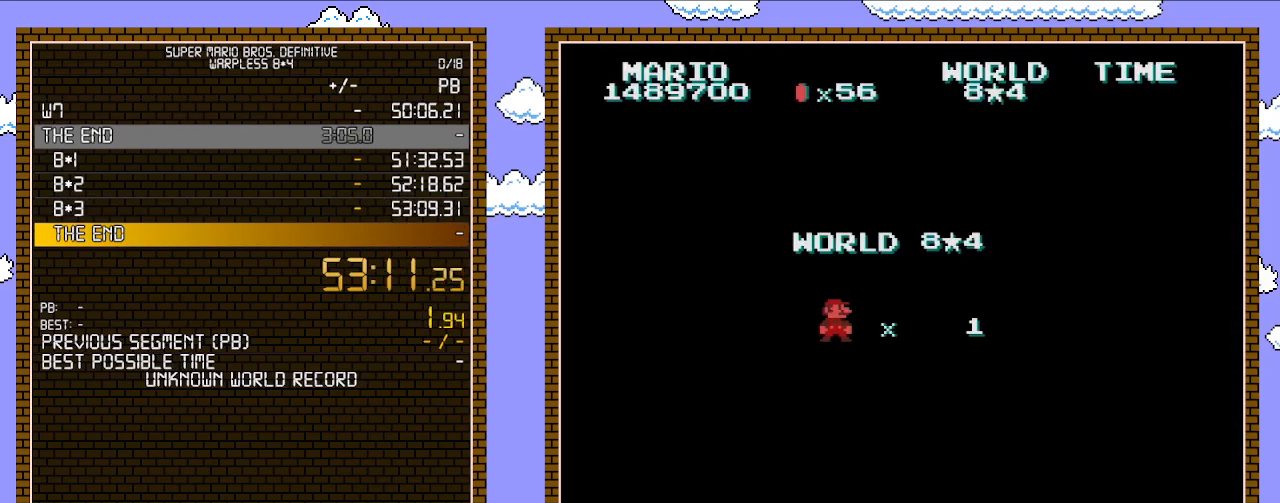
{"buttons": ["DPAD_RIGHT"], "events": []}
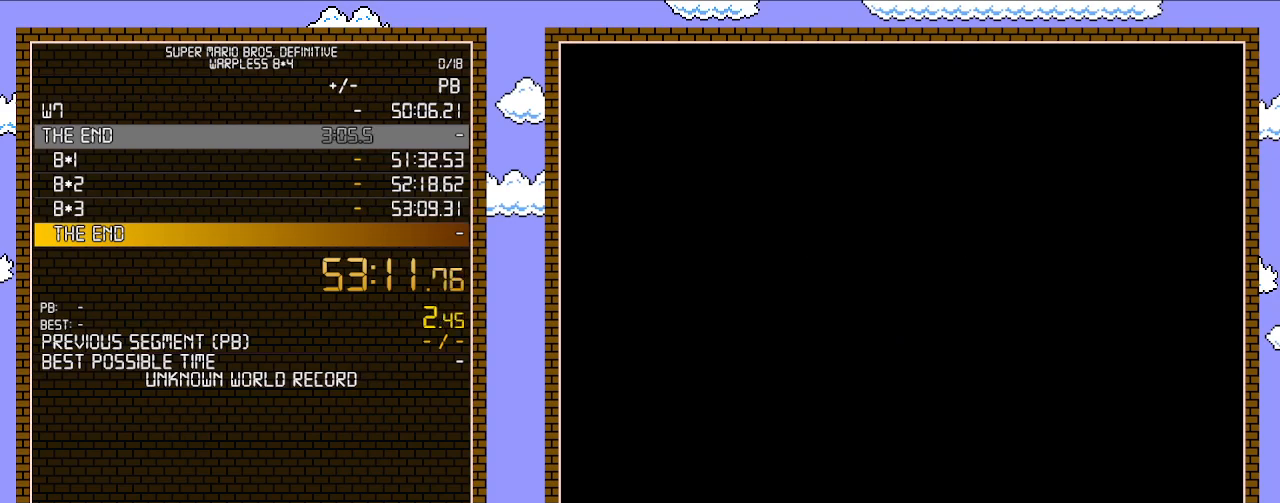
{"buttons": ["DPAD_RIGHT"], "events": []}
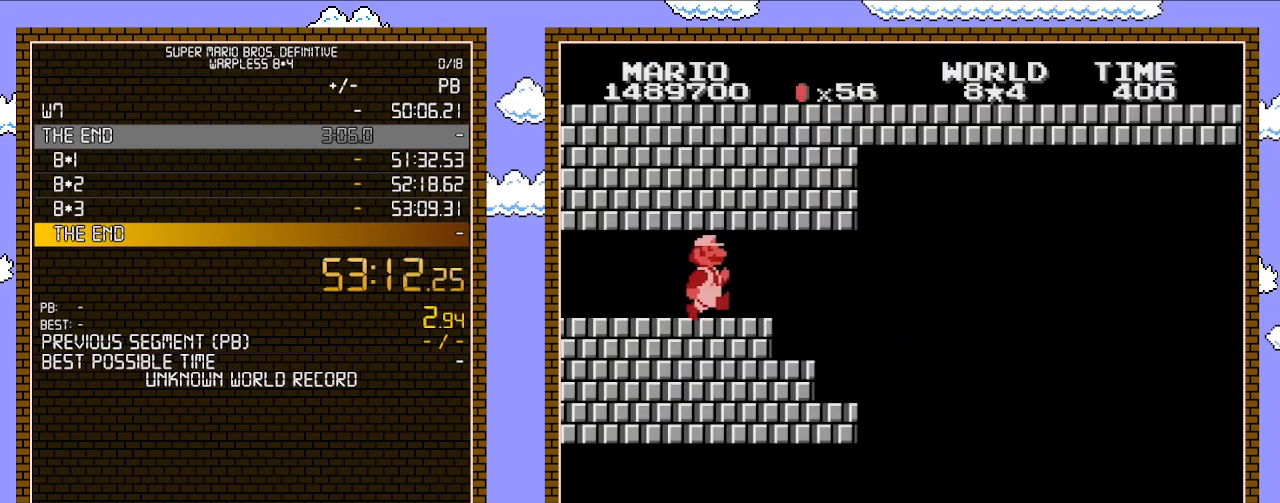
{"buttons": [], "events": [[383, "DPAD_RIGHT", "up"]]}
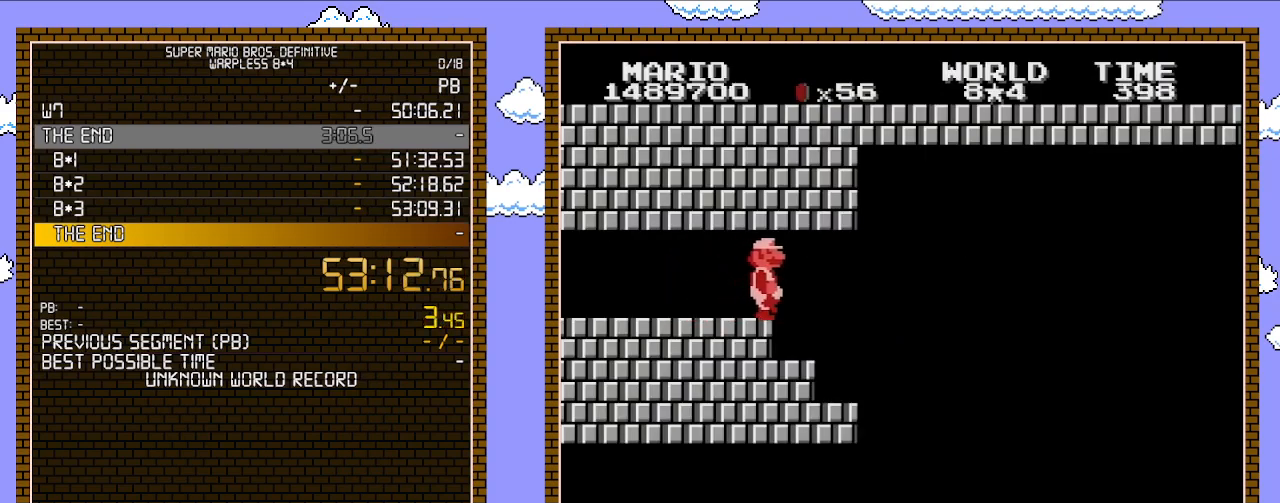
{"buttons": ["DPAD_RIGHT"], "events": [[283, "DPAD_RIGHT", "down"]]}
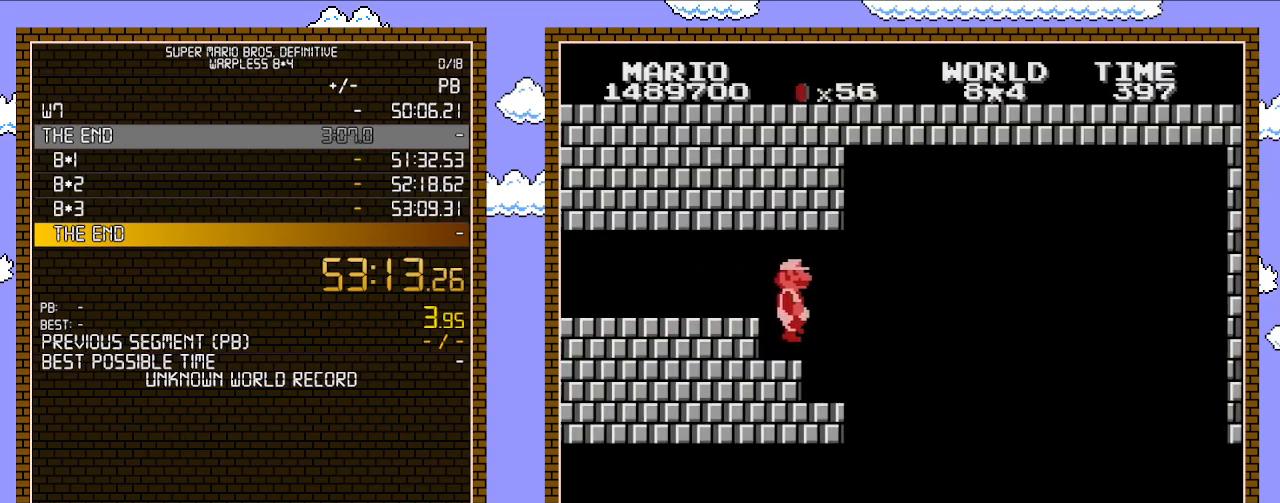
{"buttons": [], "events": [[83, "DPAD_RIGHT", "up"]]}
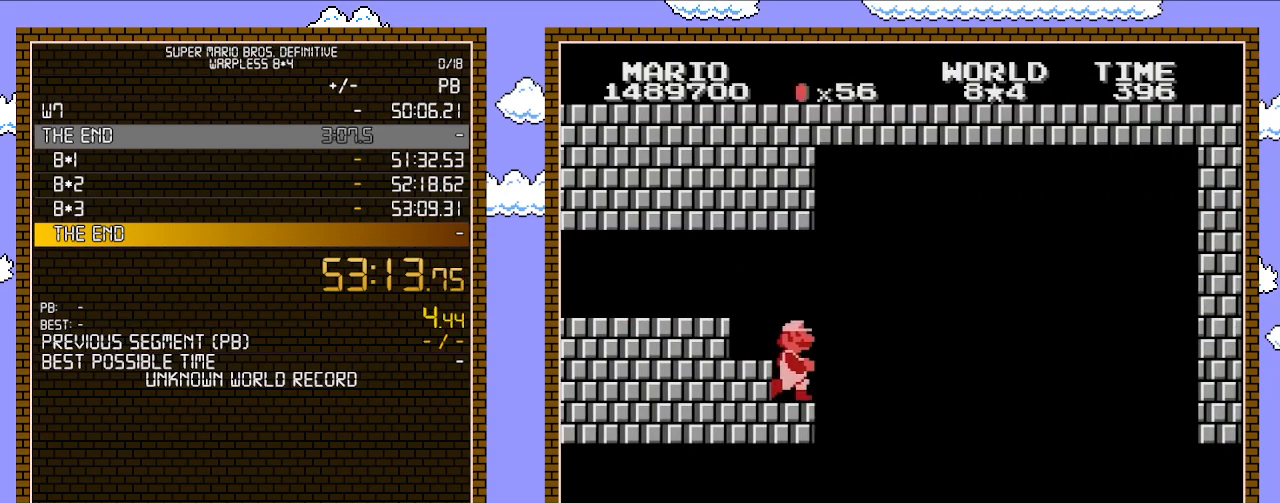
{"buttons": [], "events": [[233, "DPAD_RIGHT", "down"], [350, "DPAD_RIGHT", "up"]]}
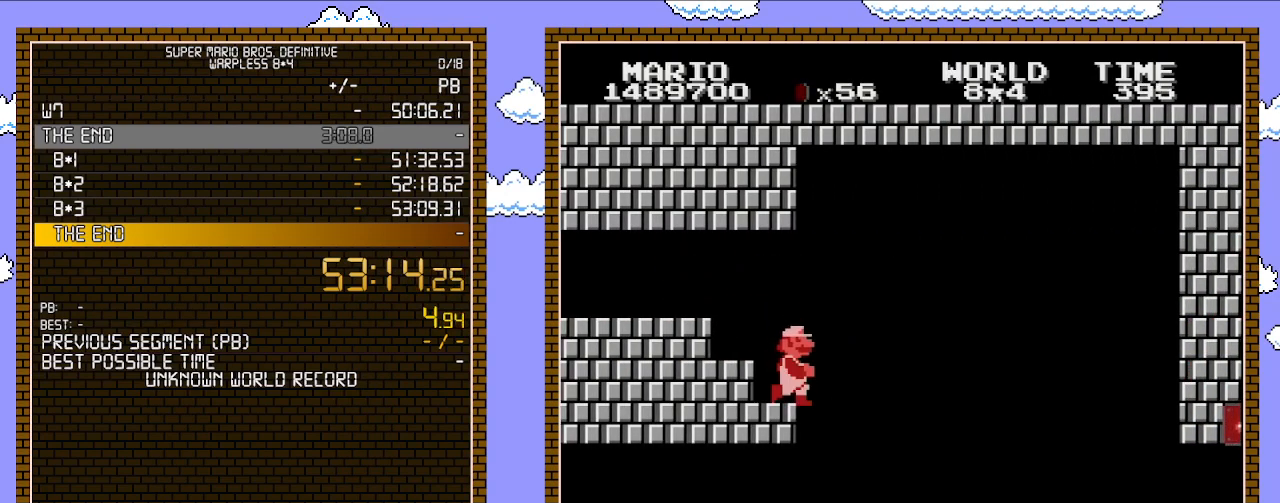
{"buttons": [], "events": [[167, "DPAD_RIGHT", "down"], [283, "DPAD_RIGHT", "up"]]}
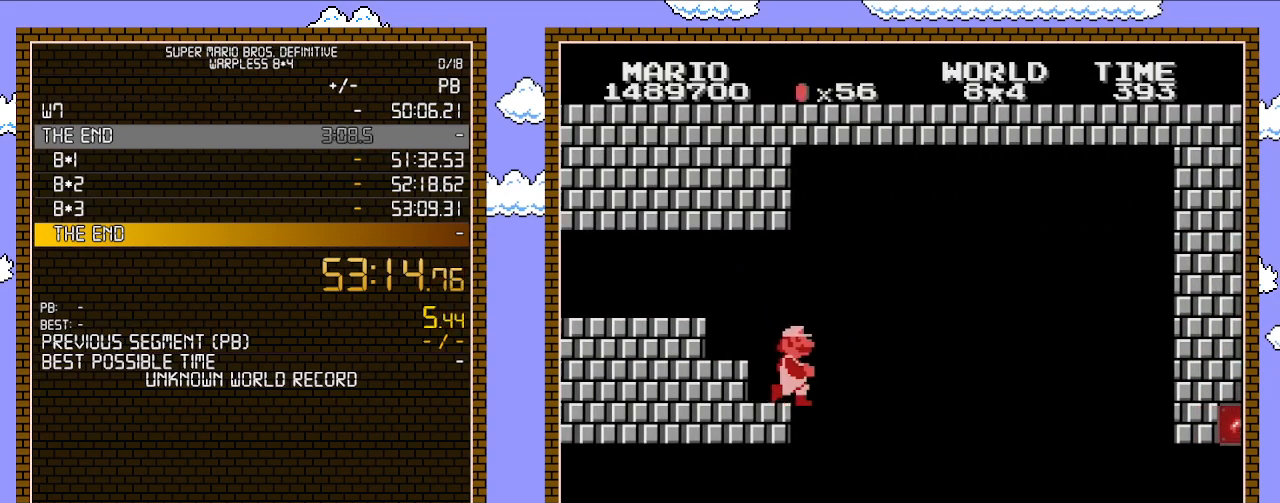
{"buttons": ["DPAD_DOWN"], "events": [[200, "DPAD_RIGHT", "down"], [267, "DPAD_RIGHT", "up"], [483, "DPAD_DOWN", "down"]]}
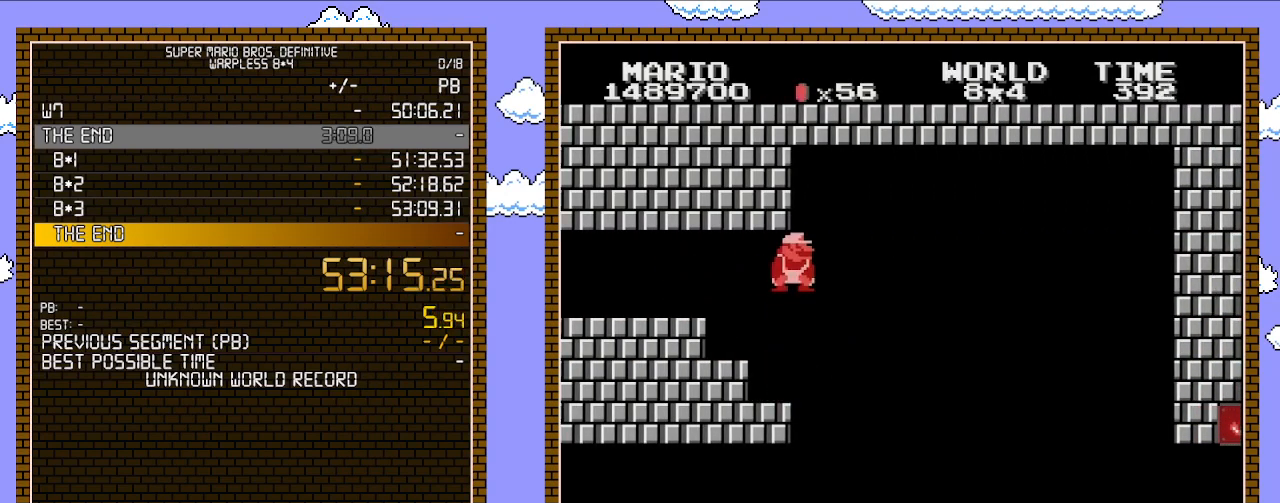
{"buttons": ["B"], "events": [[17, "B", "down"], [33, "A", "down"], [350, "DPAD_DOWN", "up"], [383, "A", "up"]]}
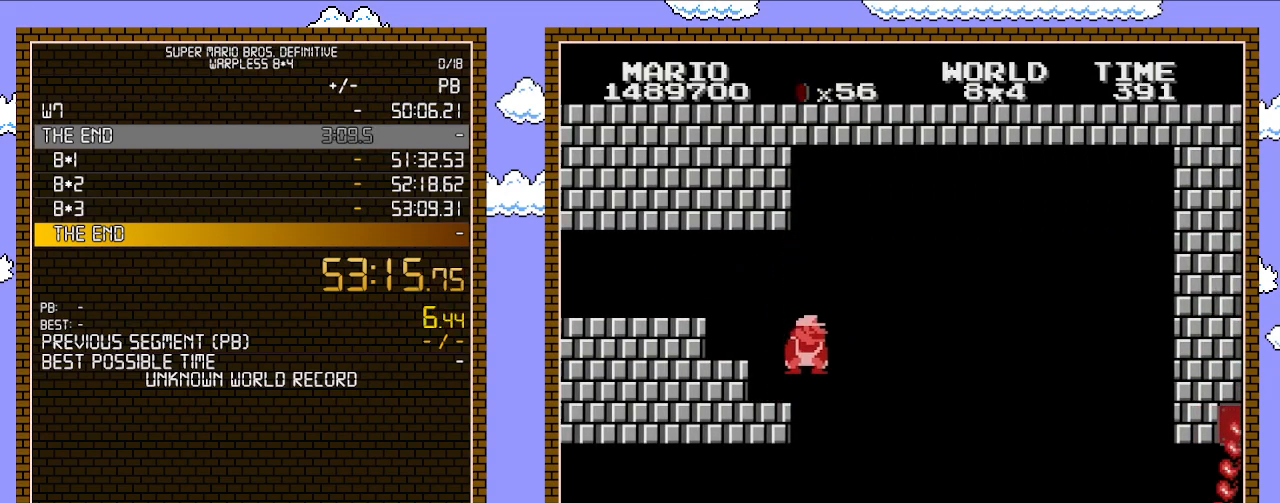
{"buttons": ["B", "DPAD_LEFT"], "events": [[233, "DPAD_LEFT", "down"]]}
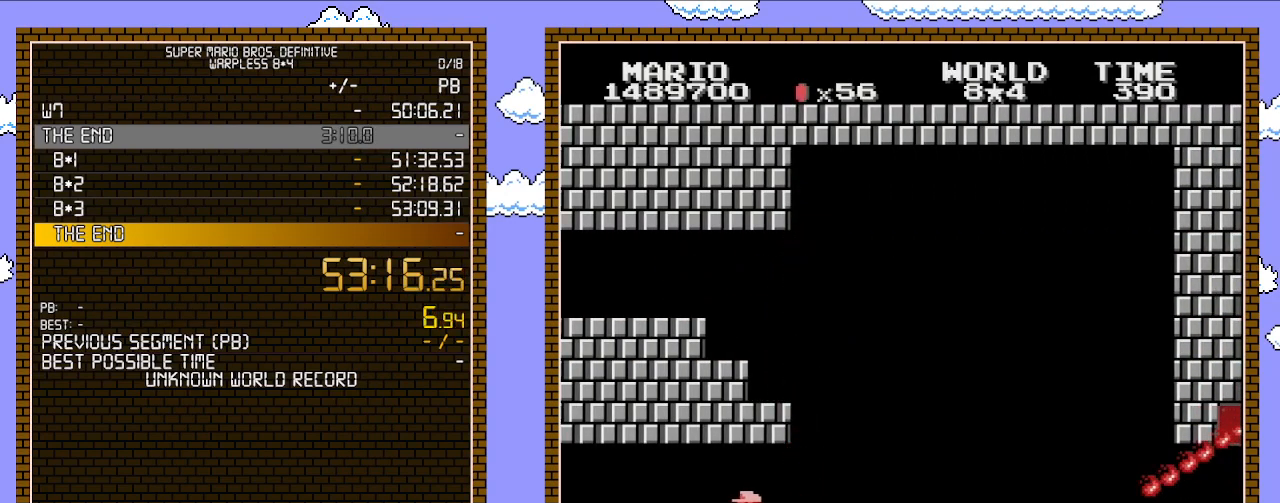
{"buttons": ["B", "DPAD_RIGHT"], "events": [[383, "DPAD_LEFT", "up"], [383, "DPAD_UP", "down"], [417, "DPAD_UP", "up"], [483, "DPAD_RIGHT", "down"]]}
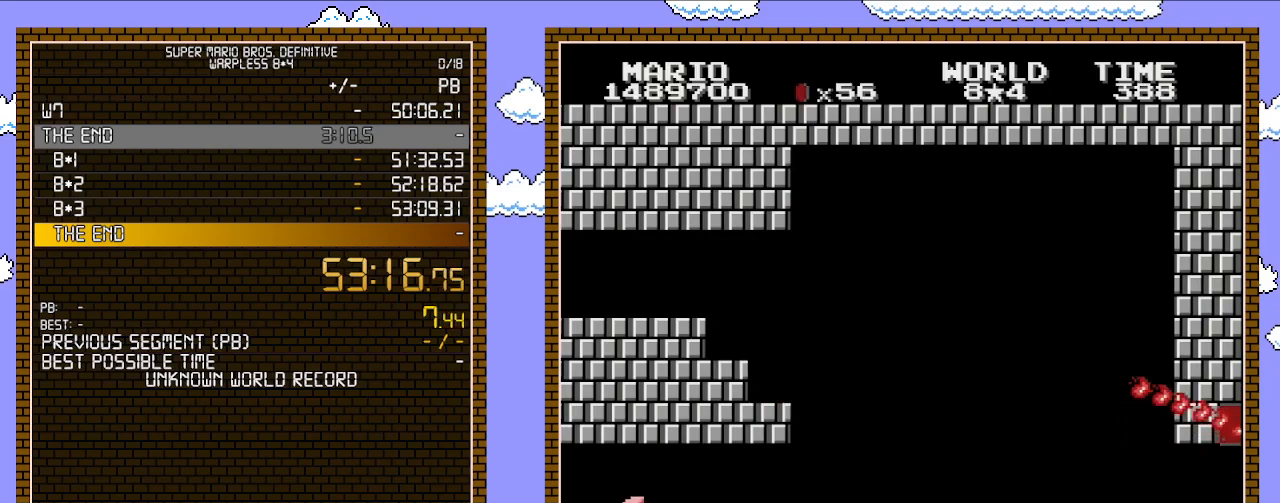
{"buttons": ["B", "DPAD_RIGHT"], "events": []}
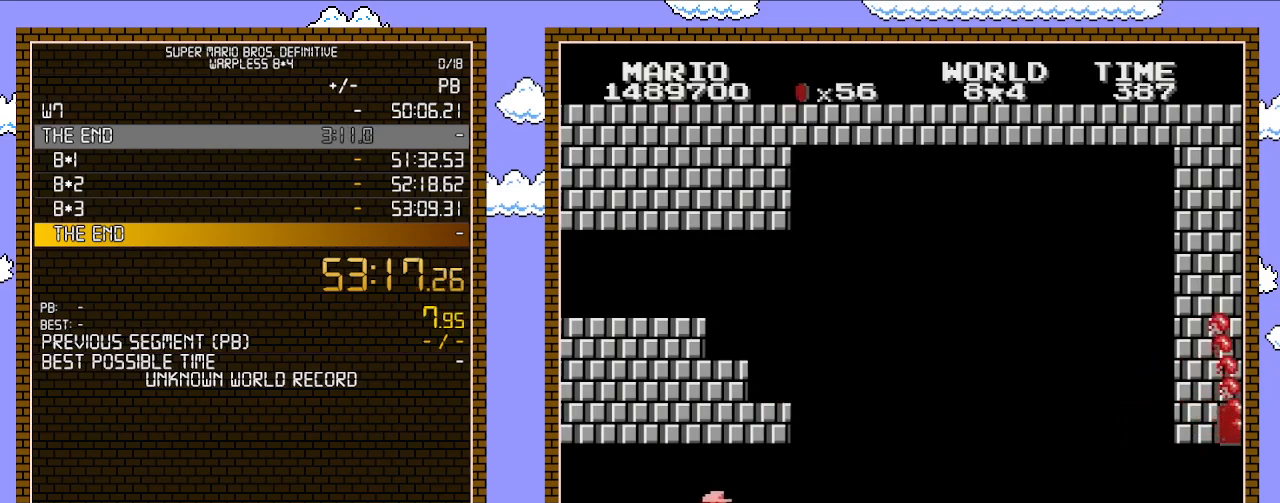
{"buttons": ["A", "B", "DPAD_DOWN"], "events": [[383, "DPAD_DOWN", "down"], [417, "DPAD_RIGHT", "up"], [483, "A", "down"]]}
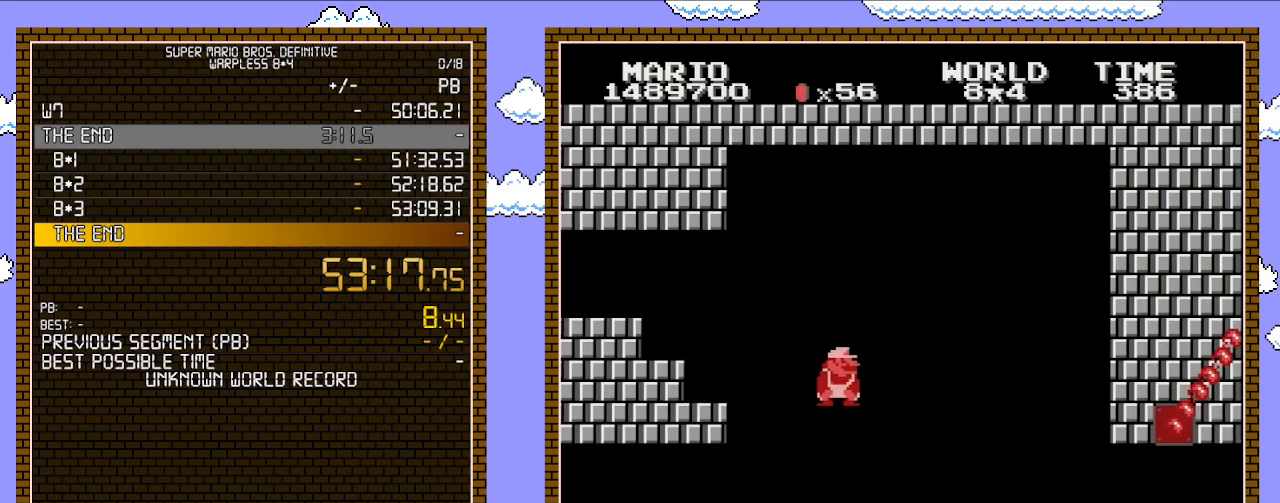
{"buttons": ["A", "B", "DPAD_RIGHT"], "events": [[33, "DPAD_RIGHT", "down"], [67, "DPAD_DOWN", "up"]]}
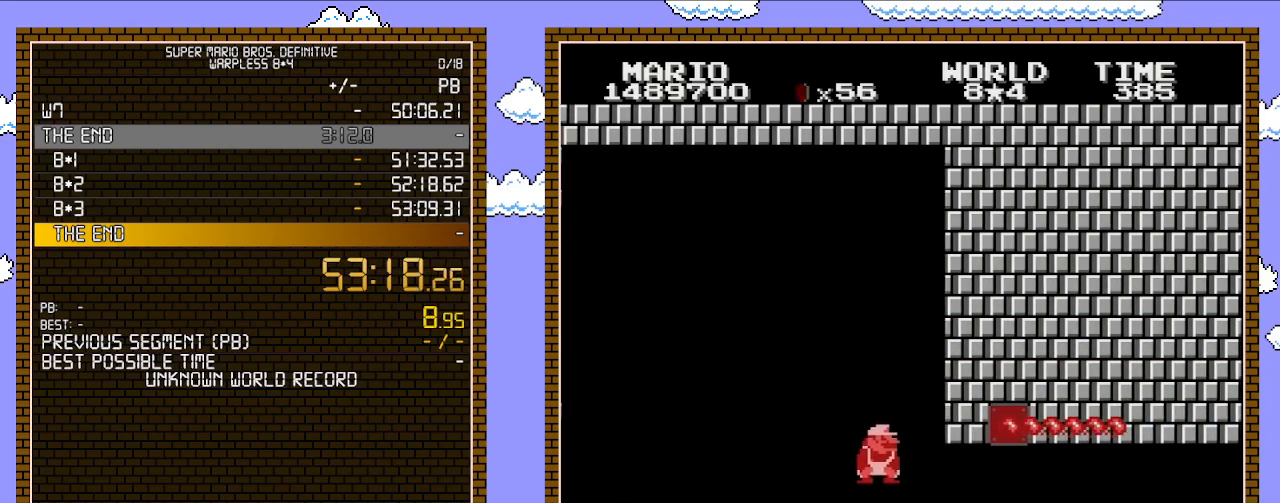
{"buttons": ["B", "DPAD_RIGHT"], "events": [[33, "A", "up"]]}
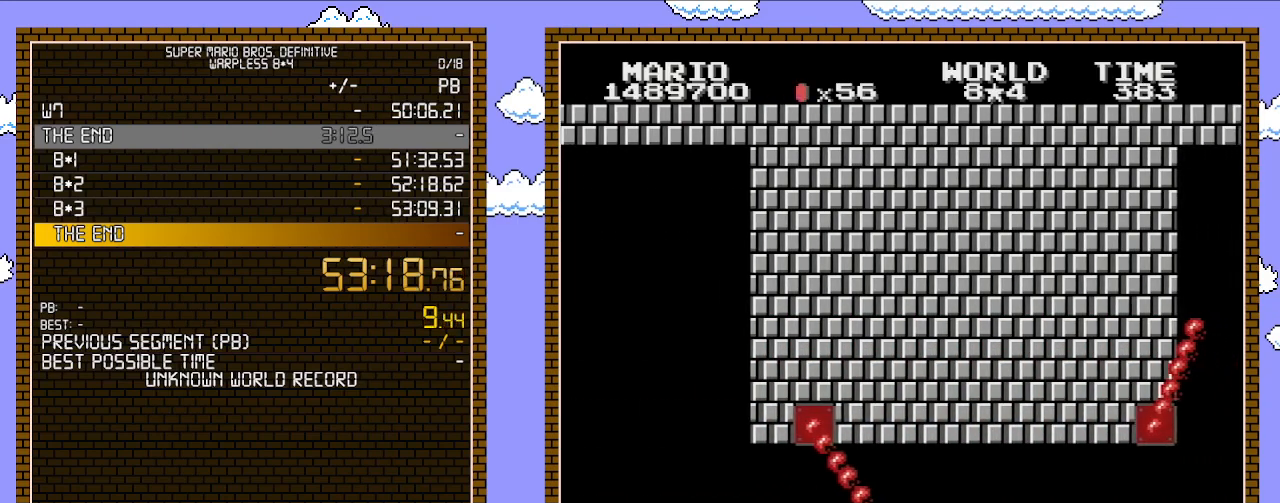
{"buttons": ["B"], "events": [[100, "DPAD_DOWN", "down"], [133, "DPAD_RIGHT", "up"], [450, "DPAD_DOWN", "up"]]}
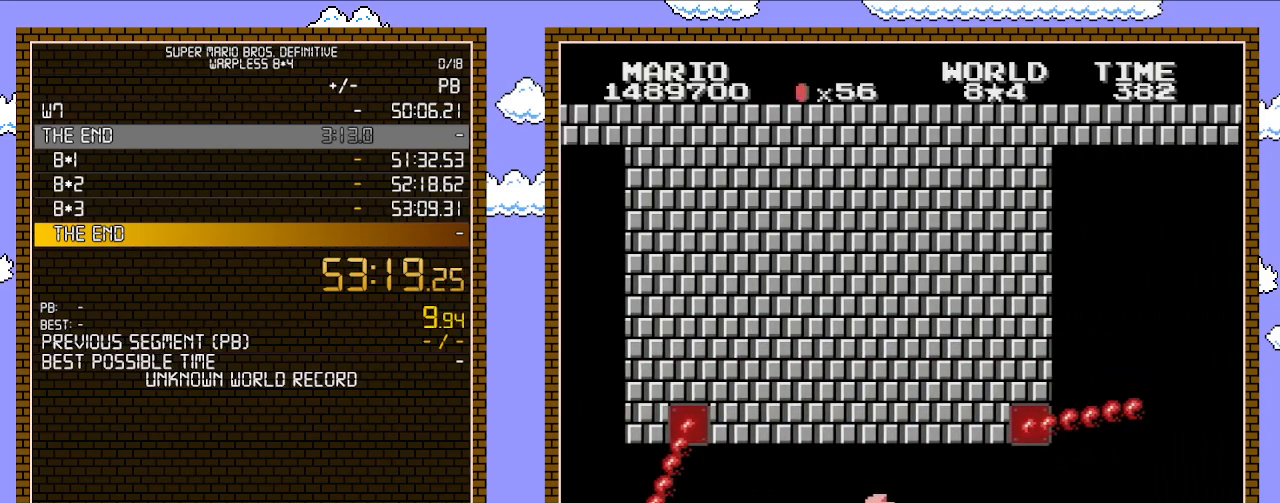
{"buttons": ["B", "DPAD_RIGHT"], "events": [[17, "DPAD_RIGHT", "down"]]}
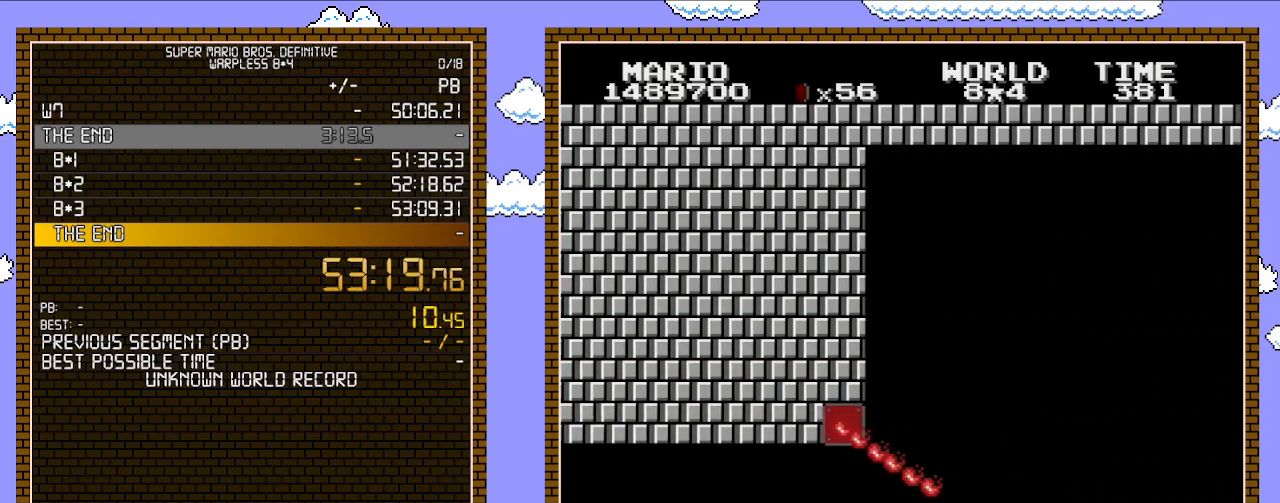
{"buttons": ["B", "DPAD_DOWN"], "events": [[67, "DPAD_DOWN", "down"], [67, "DPAD_RIGHT", "up"]]}
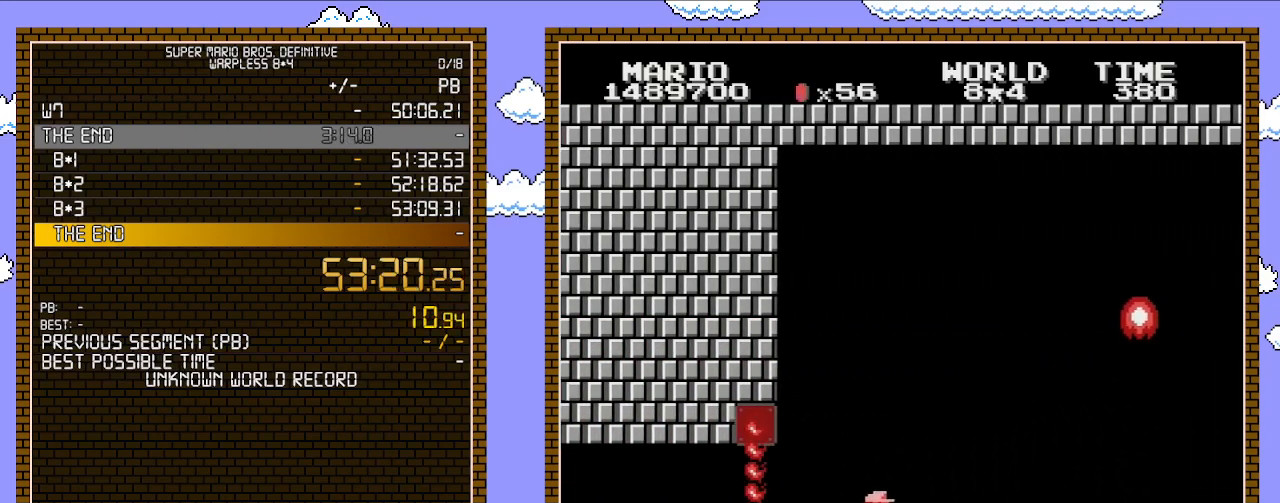
{"buttons": ["B", "DPAD_RIGHT"], "events": [[83, "DPAD_DOWN", "up"], [317, "DPAD_RIGHT", "down"]]}
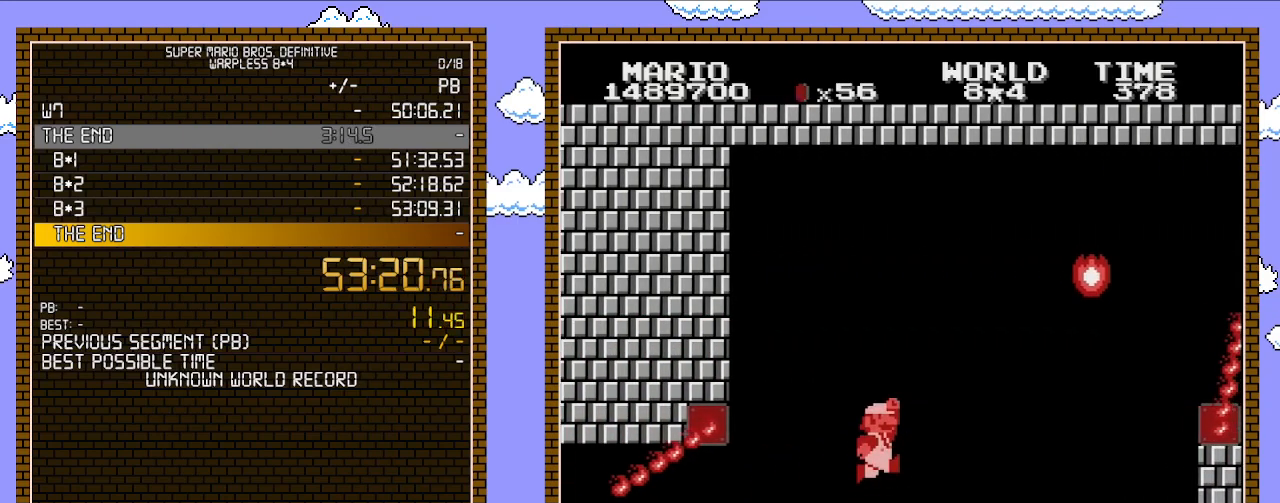
{"buttons": ["B", "DPAD_RIGHT"], "events": [[100, "A", "down"], [233, "A", "up"]]}
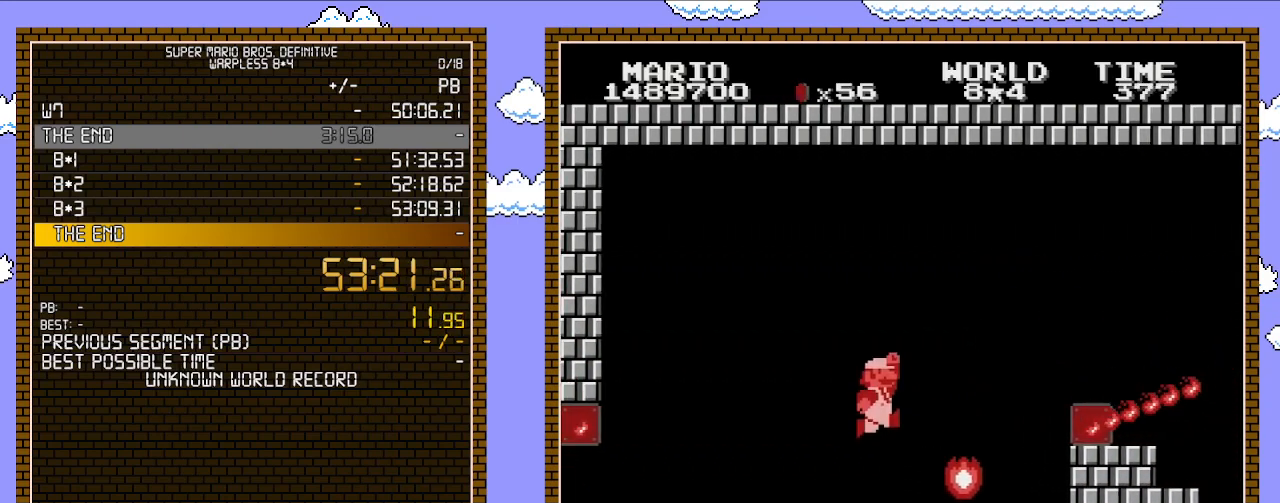
{"buttons": ["B", "DPAD_RIGHT"], "events": [[133, "A", "down"], [483, "A", "up"]]}